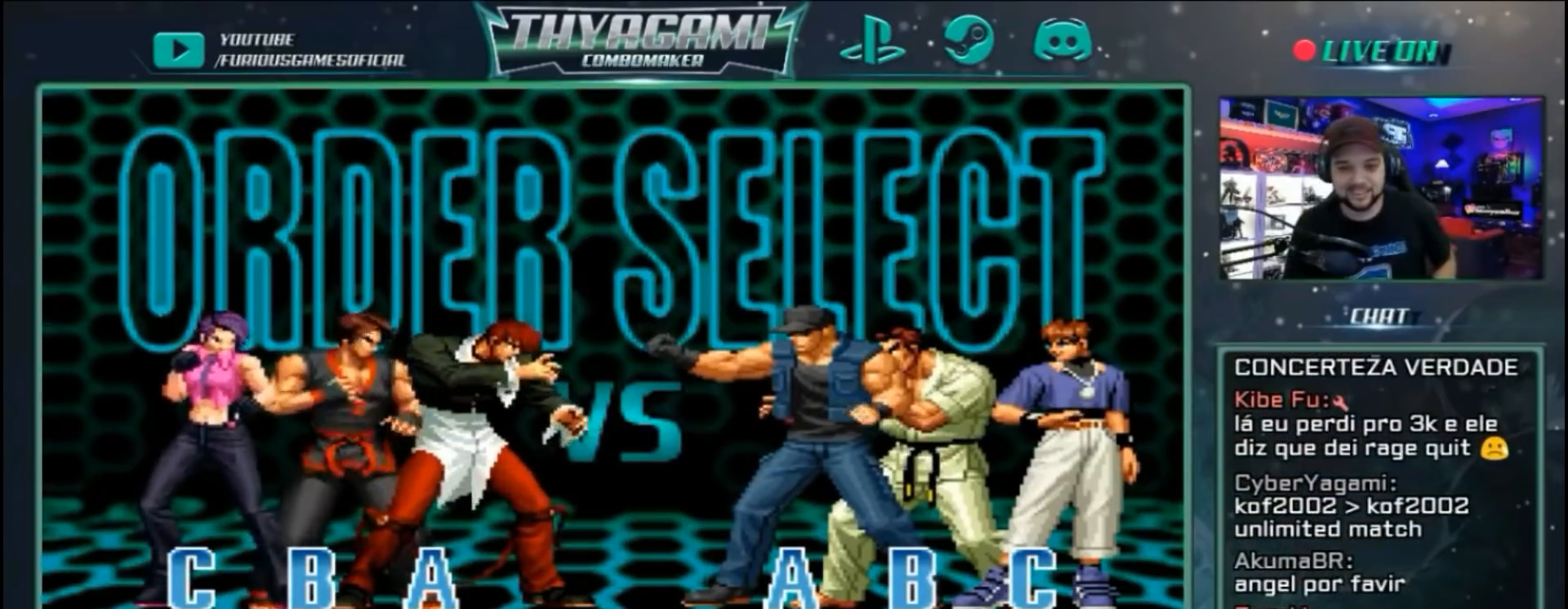
Gameplay with a controller (arcade stick); each line is a JSON object with the inputs held at the frame after it. "events" lists button and stick changes between this image and that frame as [ms after this image, input, new state], when the widget could be followed in between. Not read: L3 R3.
{"buttons": [], "left_stick": "center", "events": []}
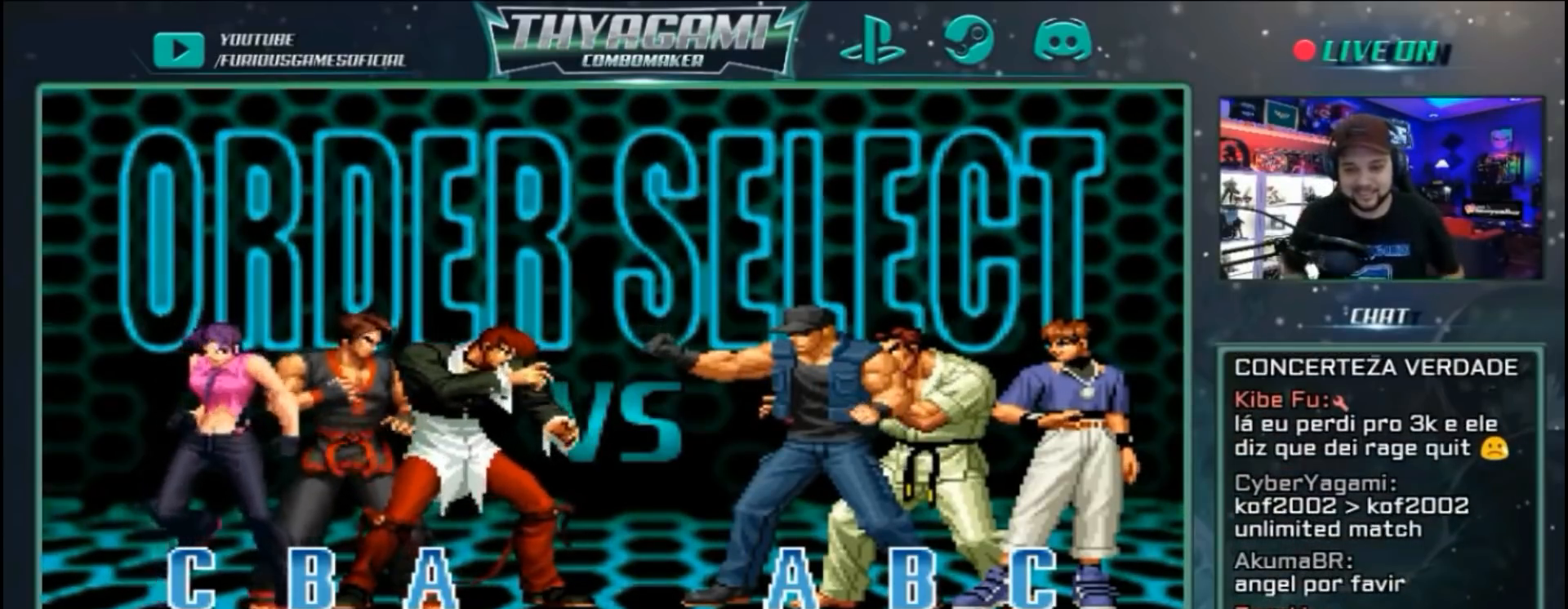
{"buttons": ["C"], "left_stick": "center", "events": [[167, "C", "down"]]}
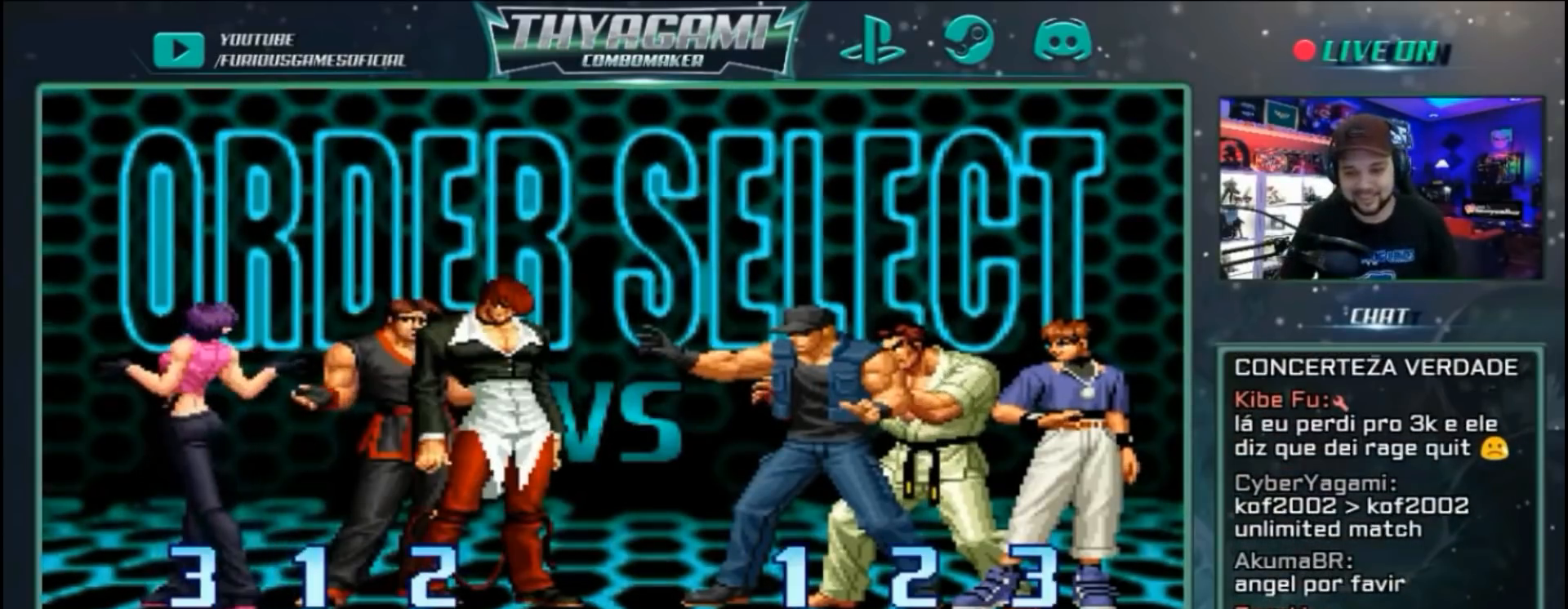
{"buttons": [], "left_stick": "center", "events": [[67, "C", "up"]]}
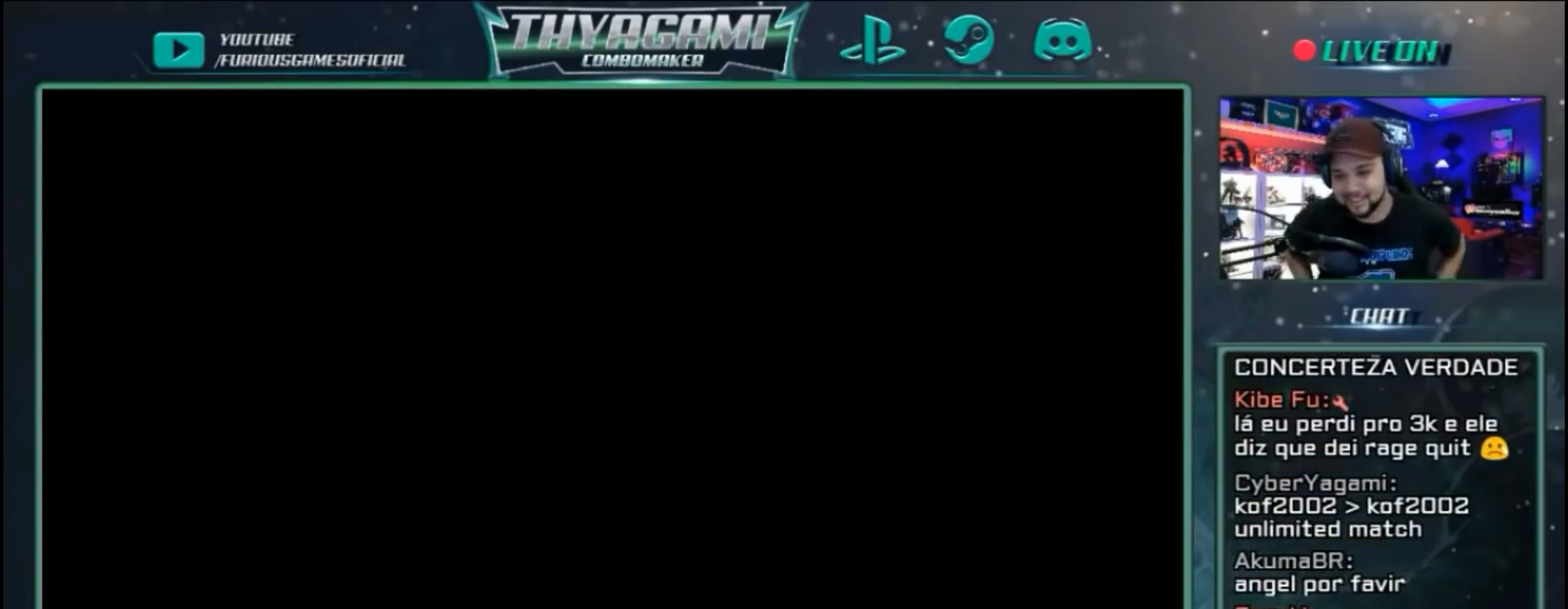
{"buttons": [], "left_stick": "center", "events": []}
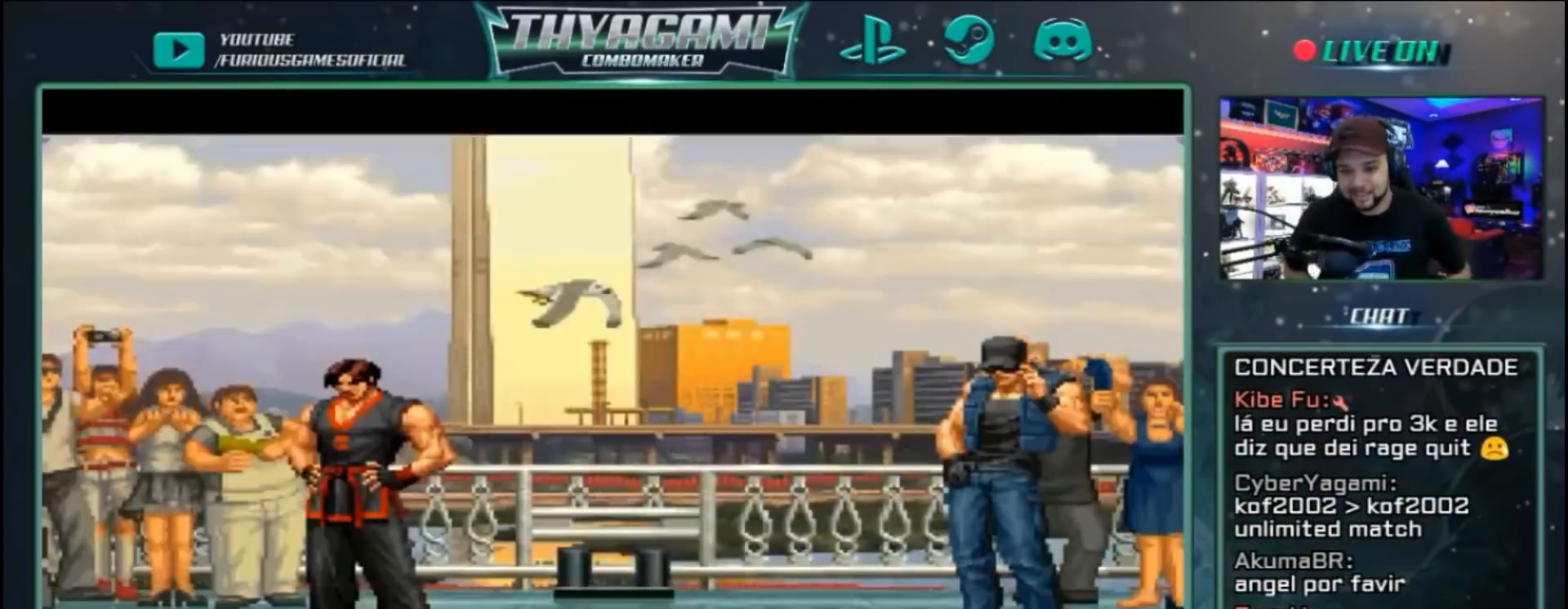
{"buttons": [], "left_stick": "center"}
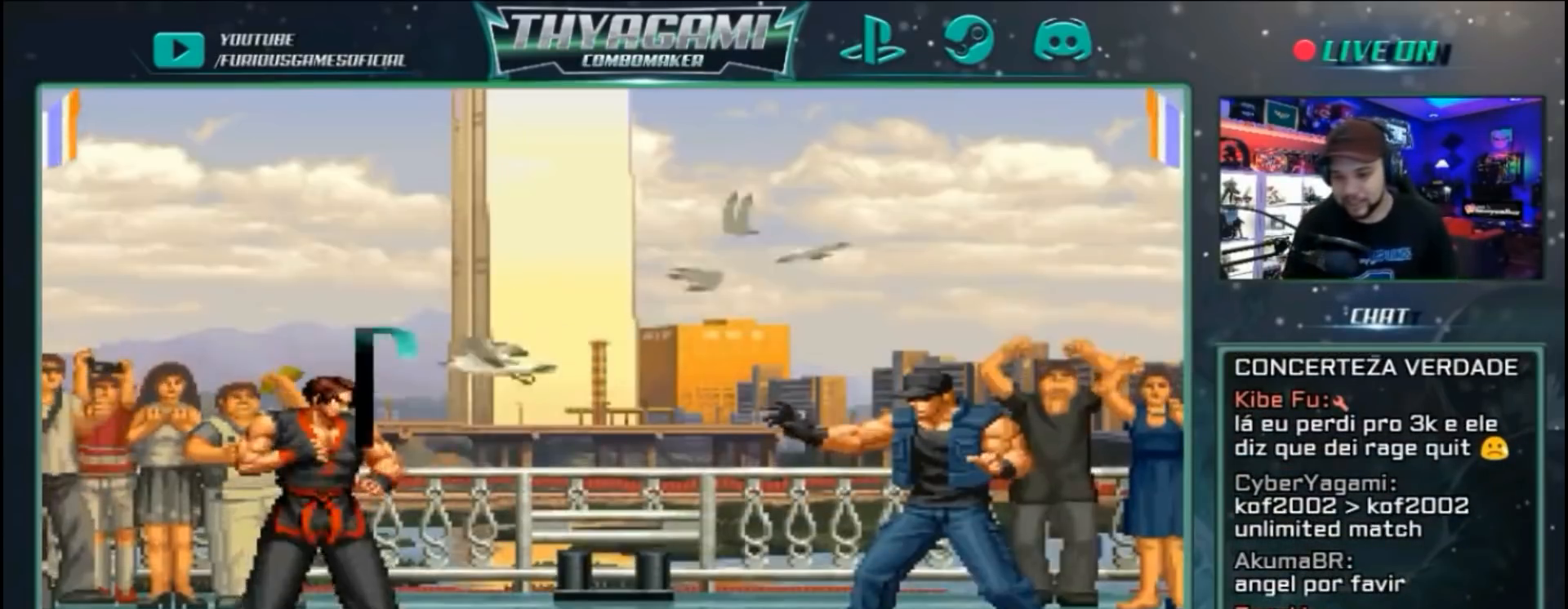
{"buttons": [], "left_stick": "center"}
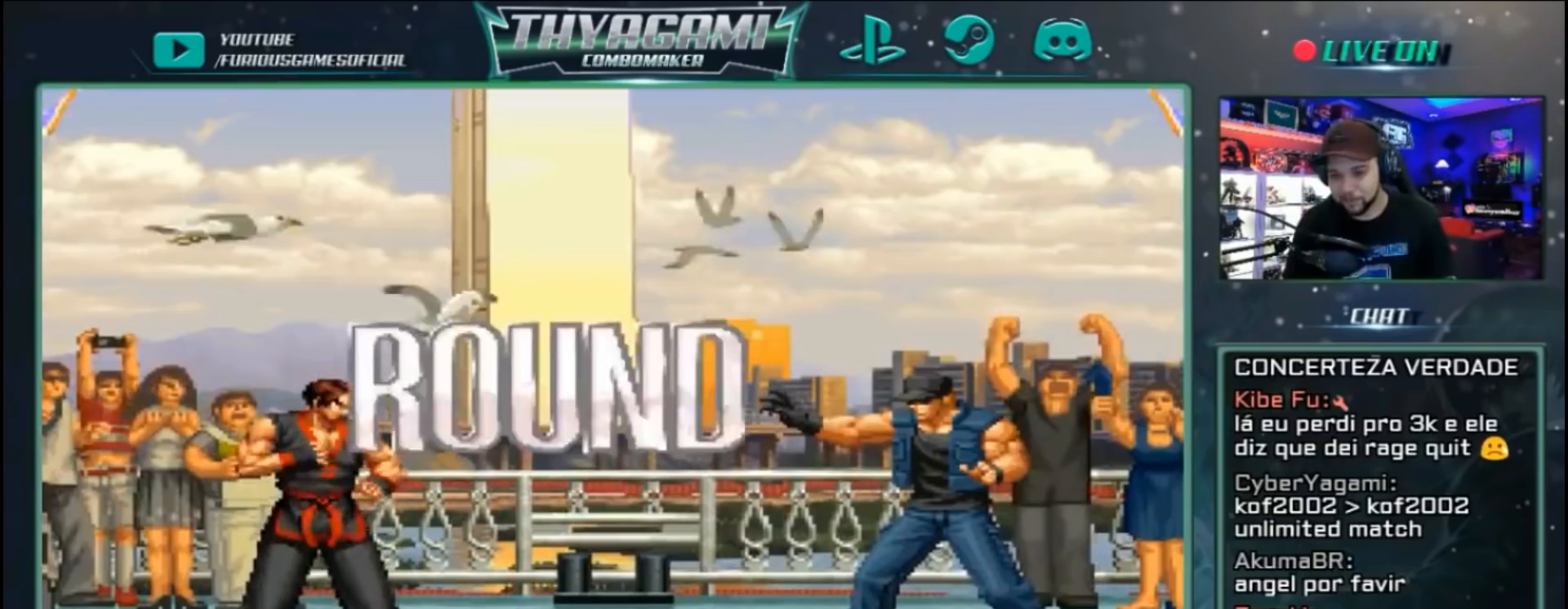
{"buttons": [], "left_stick": "center", "events": []}